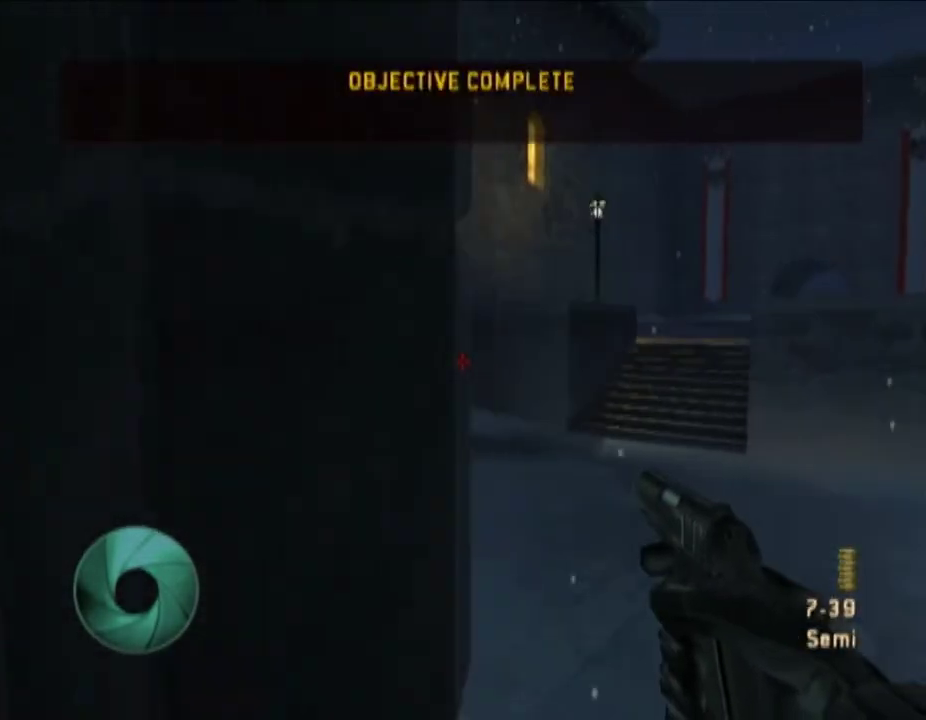
Gameplay with a controller (Nintendo layout); each line is a JSON object with the inputs held at the frame after it. "events" lists button and stick changes between this image and that frame as [ms after this image, input, new state], when the widget could be followed in between. Not read: B L3 R3 START Y.
{"buttons": [], "left_stick": "up-right", "right_stick": "center", "events": [[233, "right_stick", "down"], [350, "right_stick", "center"]]}
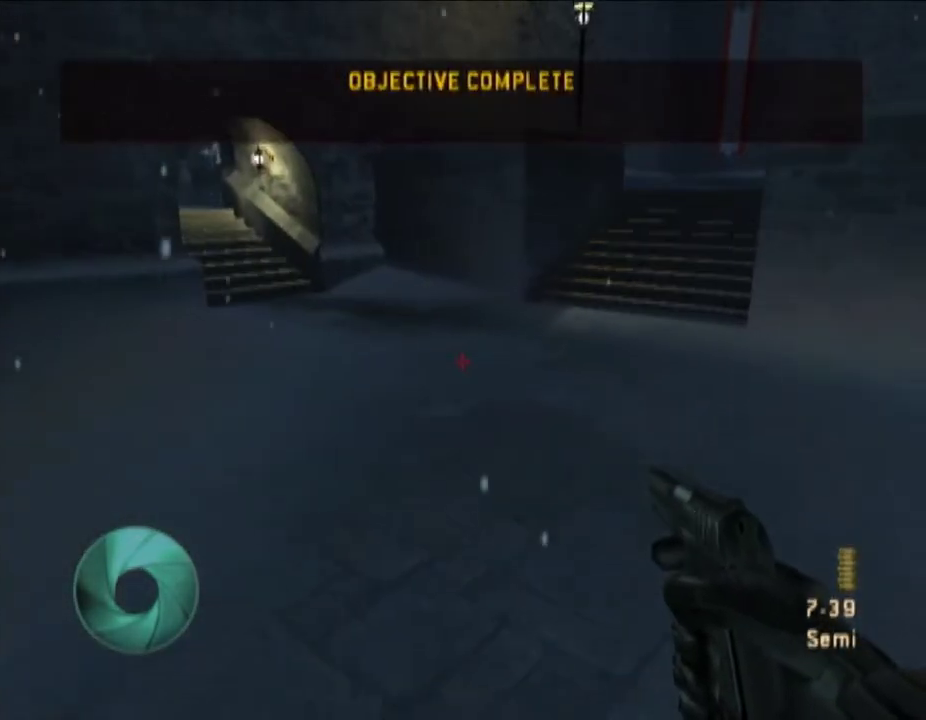
{"buttons": [], "left_stick": "up-right", "right_stick": "center", "events": [[167, "right_stick", "down-left"], [233, "right_stick", "center"]]}
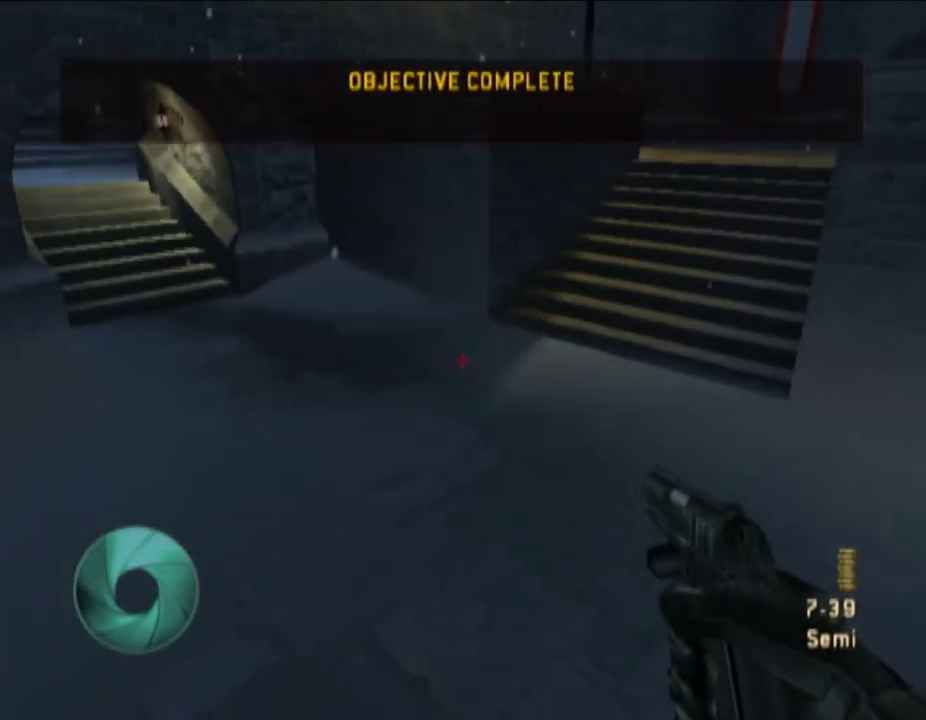
{"buttons": [], "left_stick": "up-right", "right_stick": "center", "events": []}
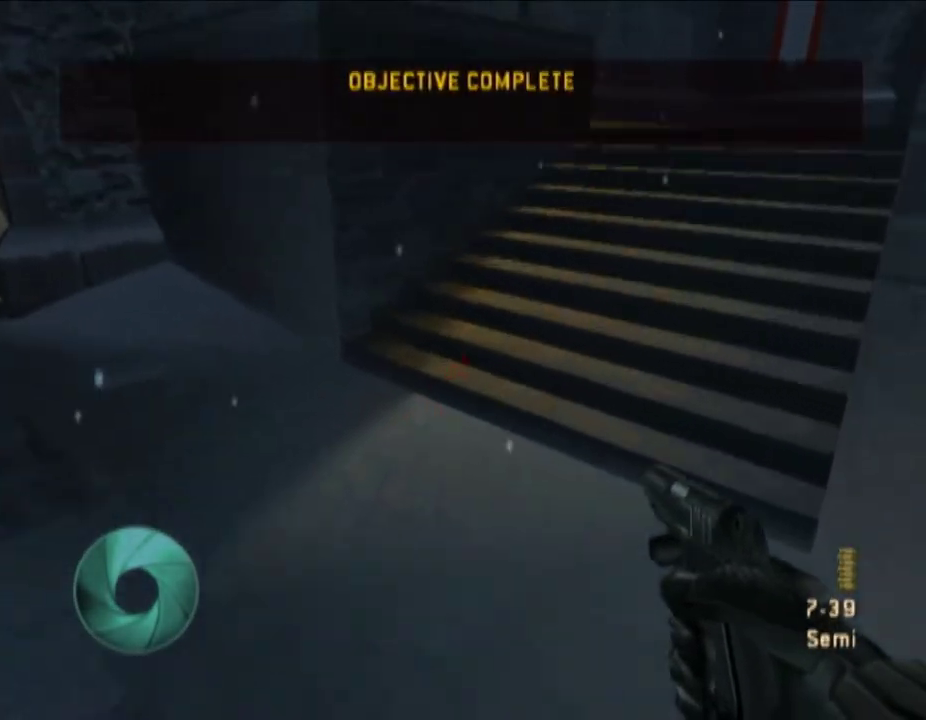
{"buttons": [], "left_stick": "up-right", "right_stick": "center", "events": []}
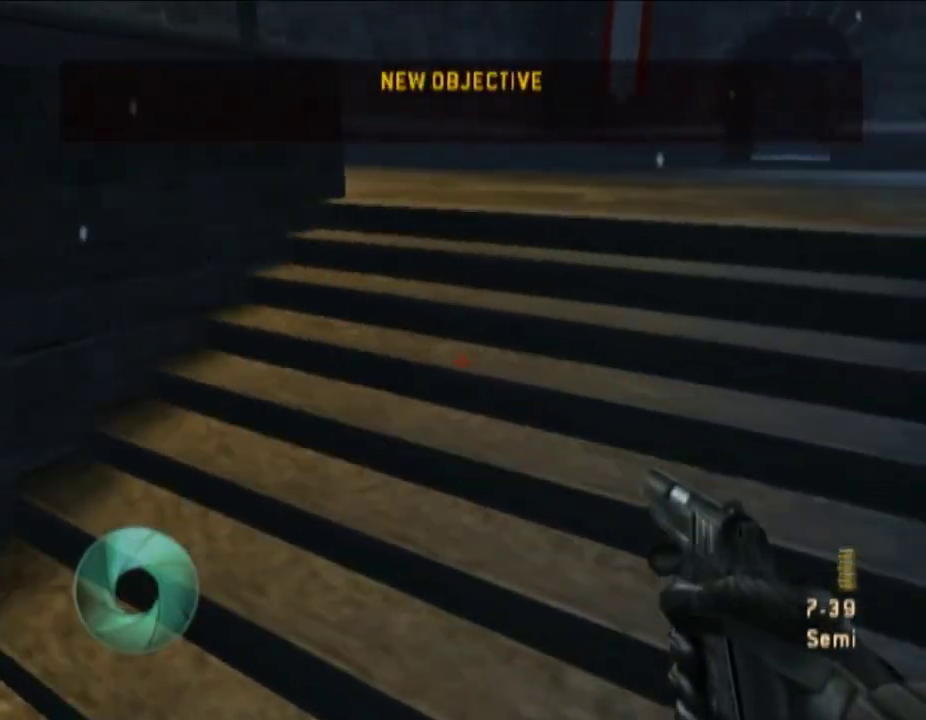
{"buttons": [], "left_stick": "up-right", "right_stick": "center", "events": [[17, "right_stick", "right"], [117, "right_stick", "center"]]}
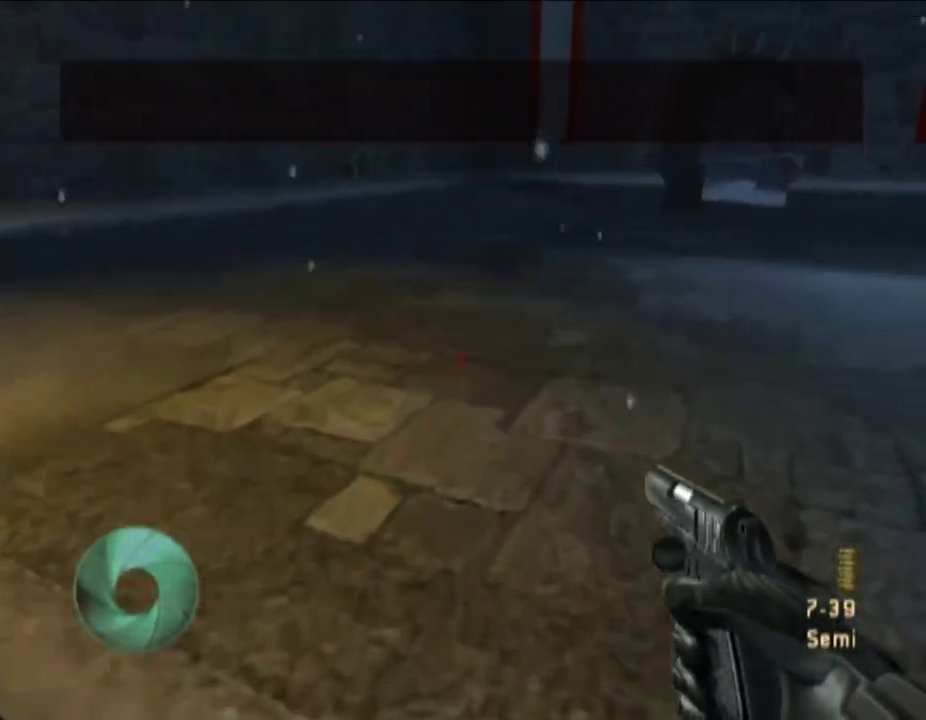
{"buttons": [], "left_stick": "up-right", "right_stick": "up-left", "events": [[333, "right_stick", "up-left"]]}
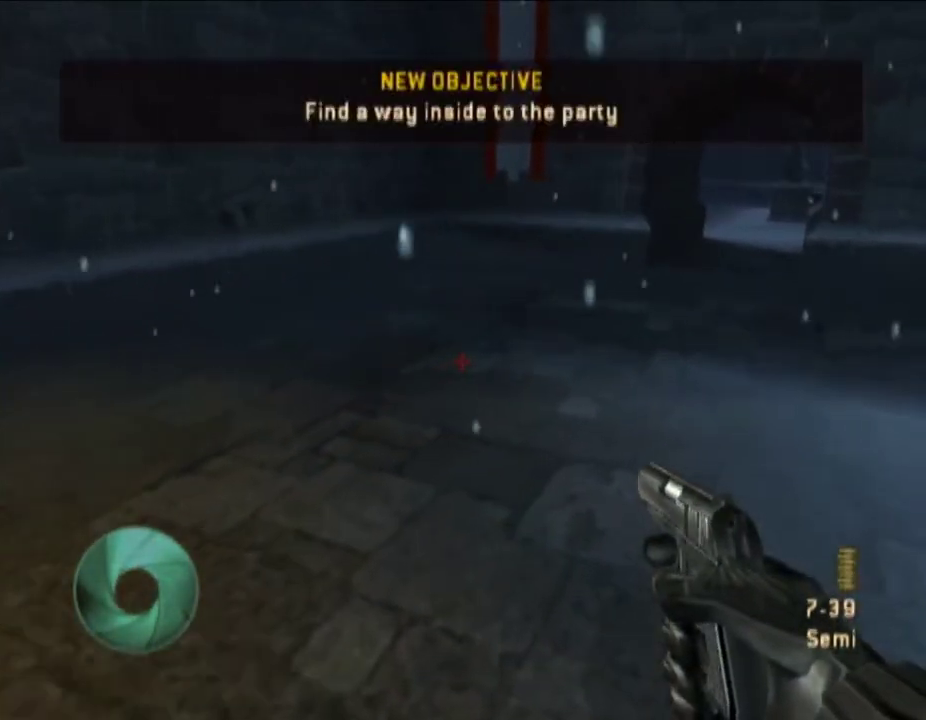
{"buttons": [], "left_stick": "up-right", "right_stick": "up-left", "events": [[267, "right_stick", "center"], [500, "right_stick", "up-left"]]}
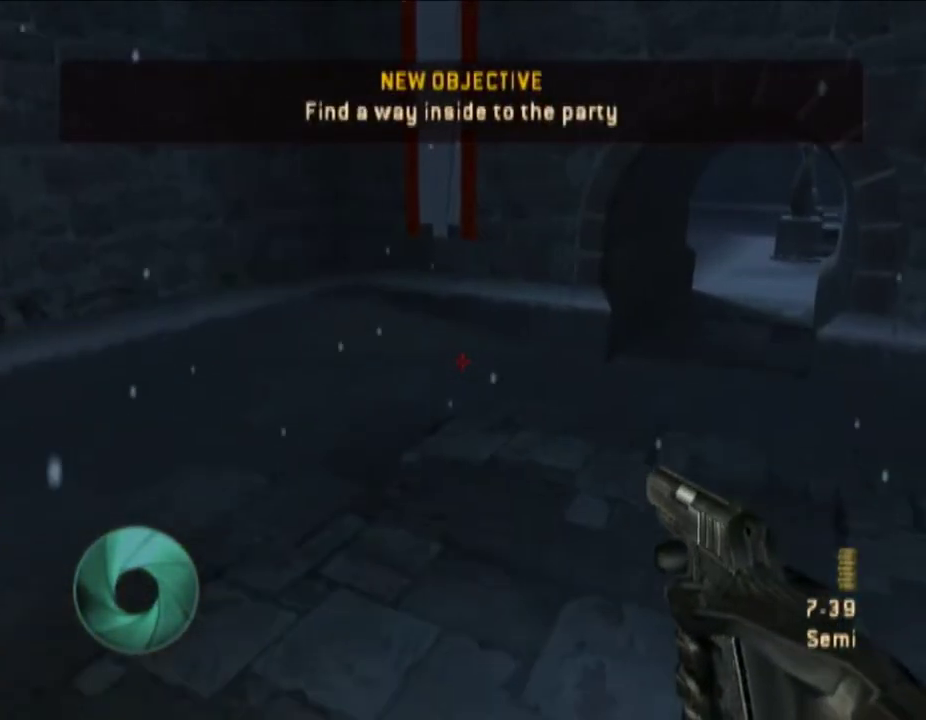
{"buttons": [], "left_stick": "up-right", "right_stick": "center", "events": [[450, "right_stick", "center"]]}
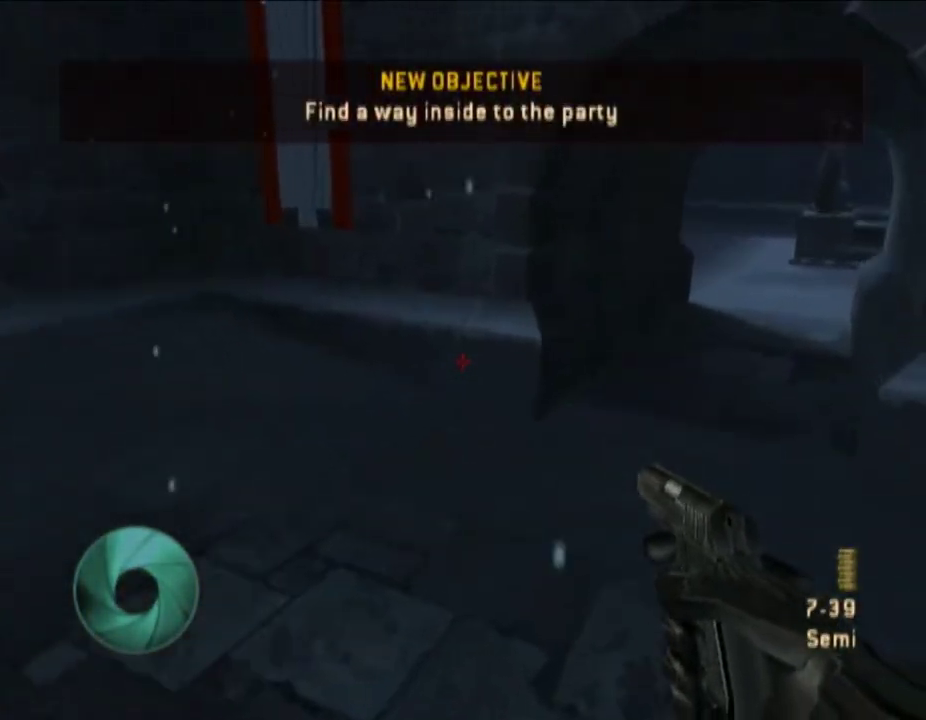
{"buttons": [], "left_stick": "up-right", "right_stick": "up-left", "events": [[133, "right_stick", "up-left"]]}
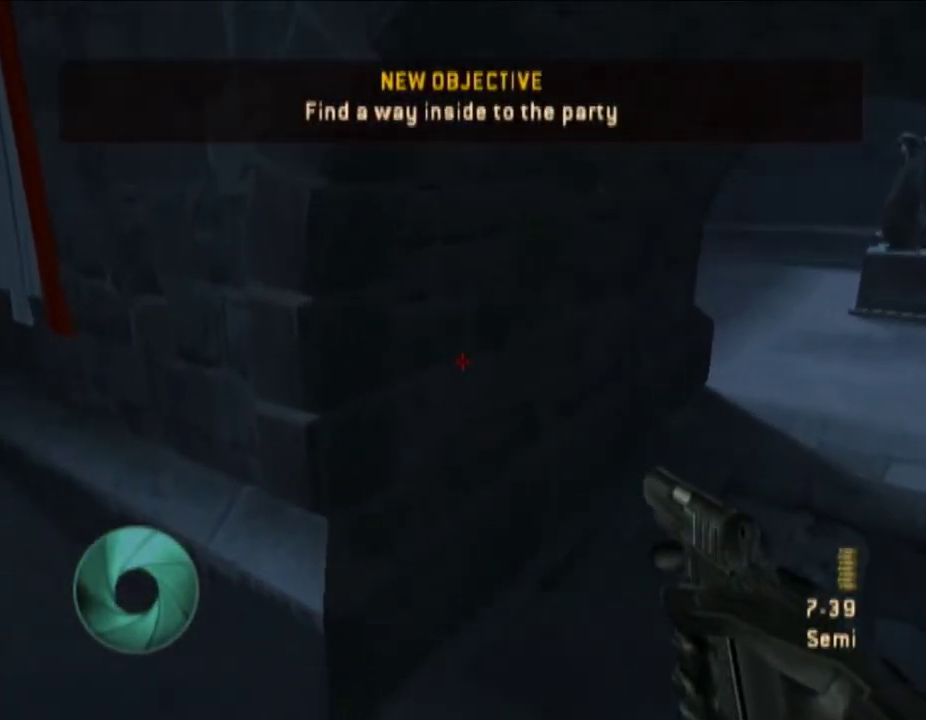
{"buttons": [], "left_stick": "up-right", "right_stick": "center", "events": [[67, "right_stick", "center"]]}
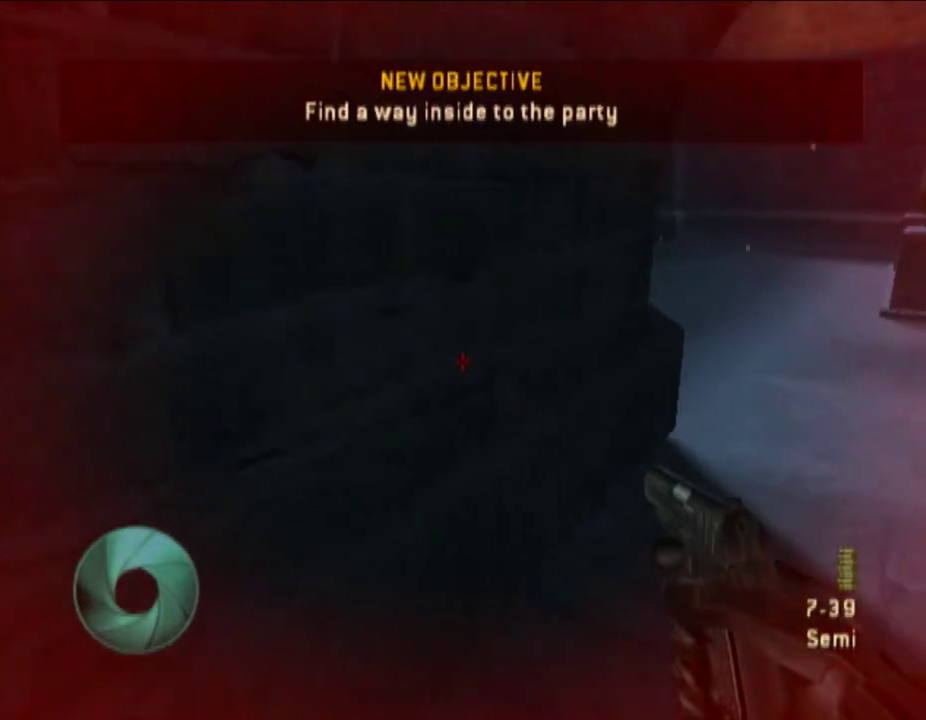
{"buttons": [], "left_stick": "up-right", "right_stick": "center", "events": []}
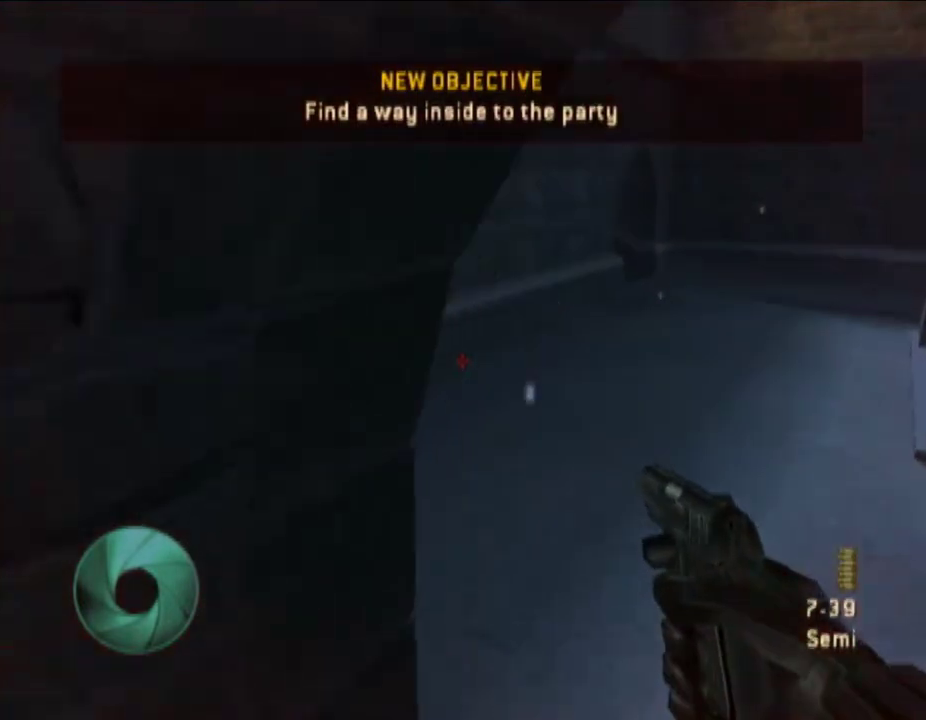
{"buttons": [], "left_stick": "up-right", "right_stick": "center", "events": [[133, "right_stick", "left"], [200, "right_stick", "center"]]}
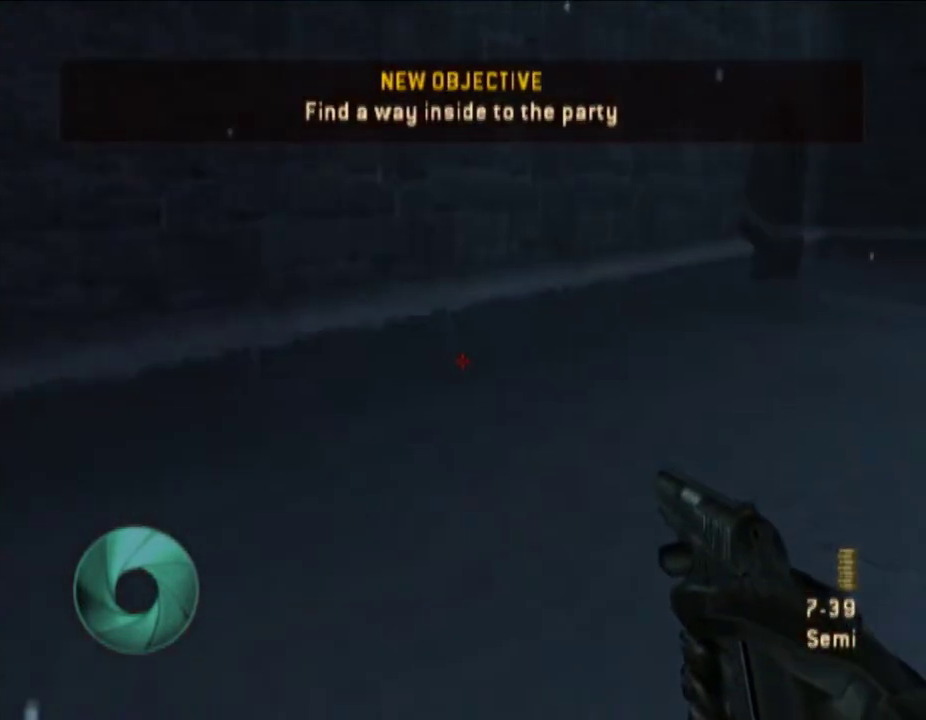
{"buttons": [], "left_stick": "up-right", "right_stick": "center", "events": []}
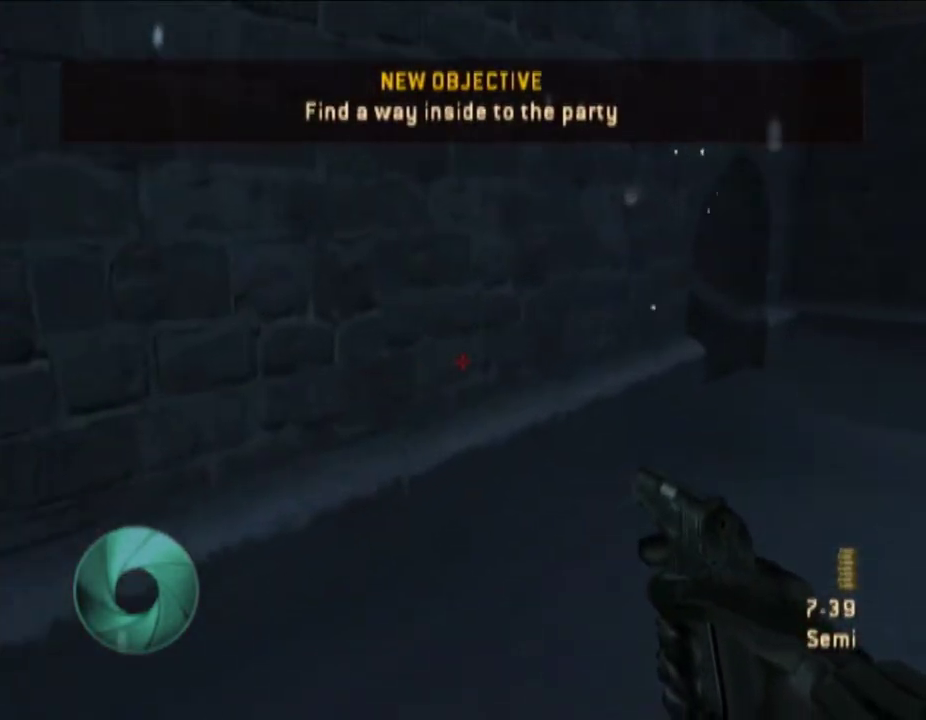
{"buttons": [], "left_stick": "up-right", "right_stick": "center", "events": []}
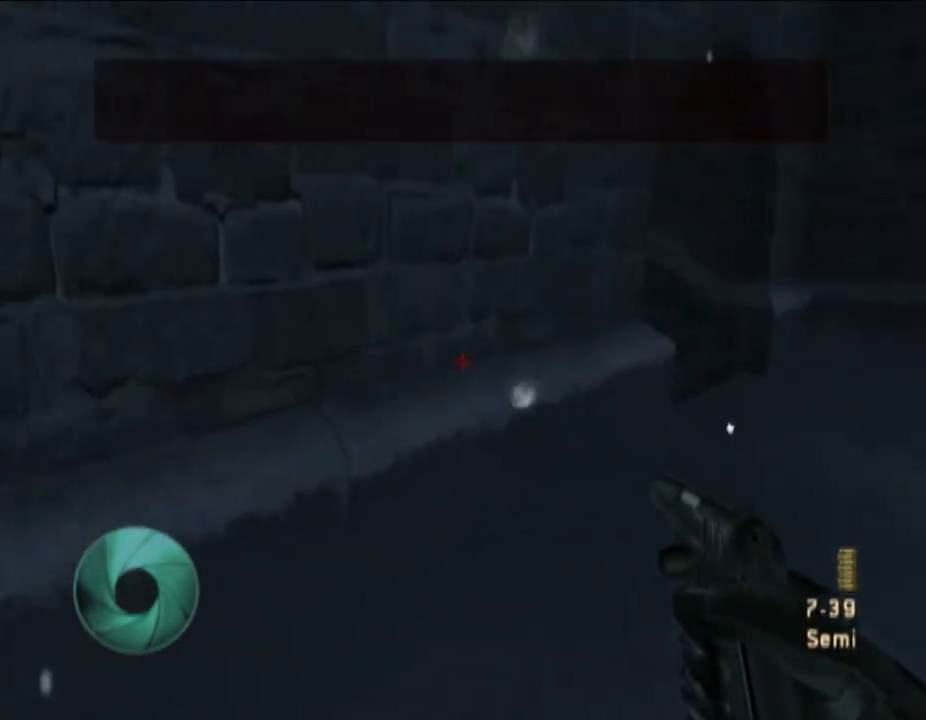
{"buttons": [], "left_stick": "up-right", "right_stick": "center", "events": []}
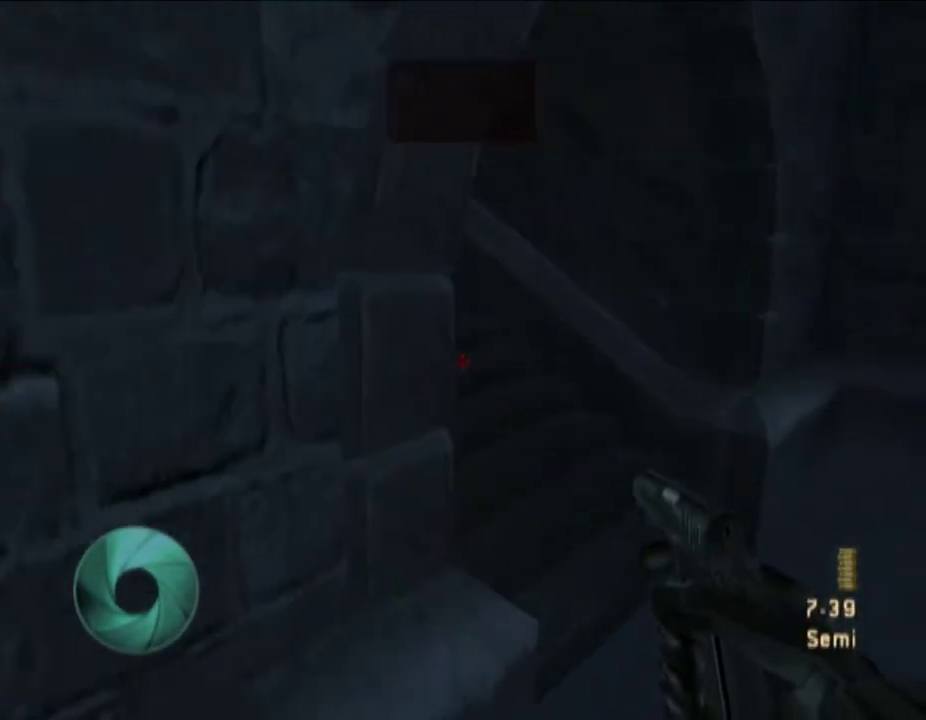
{"buttons": [], "left_stick": "up-left", "right_stick": "center", "events": [[267, "left_stick", "up"], [317, "left_stick", "up-left"], [350, "right_stick", "up-left"], [417, "right_stick", "left"], [467, "right_stick", "center"]]}
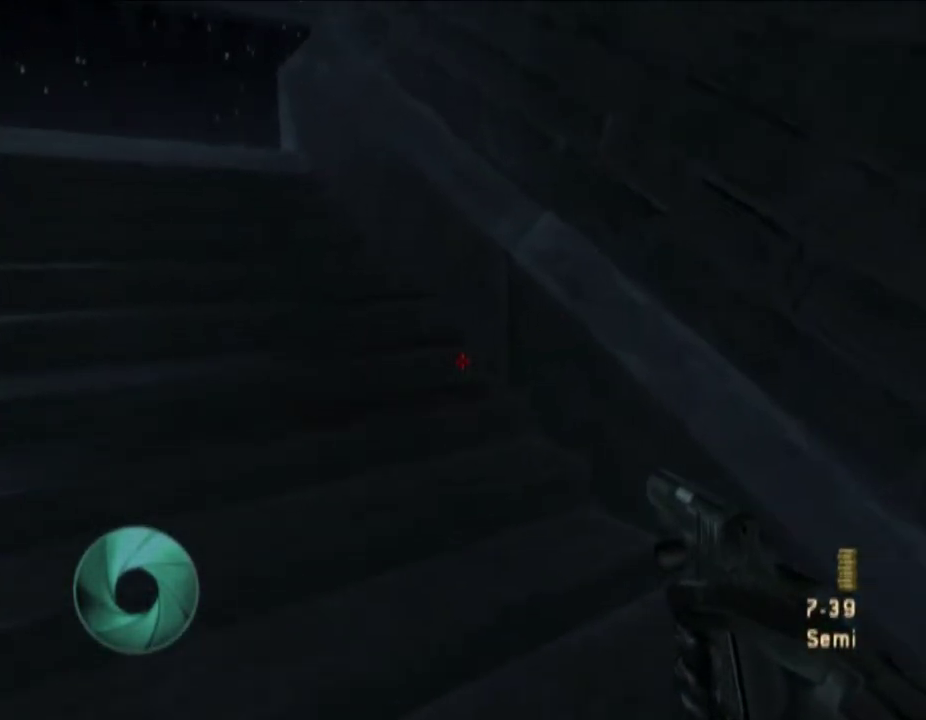
{"buttons": [], "left_stick": "up-left", "right_stick": "center", "events": [[333, "right_stick", "down"], [433, "right_stick", "center"]]}
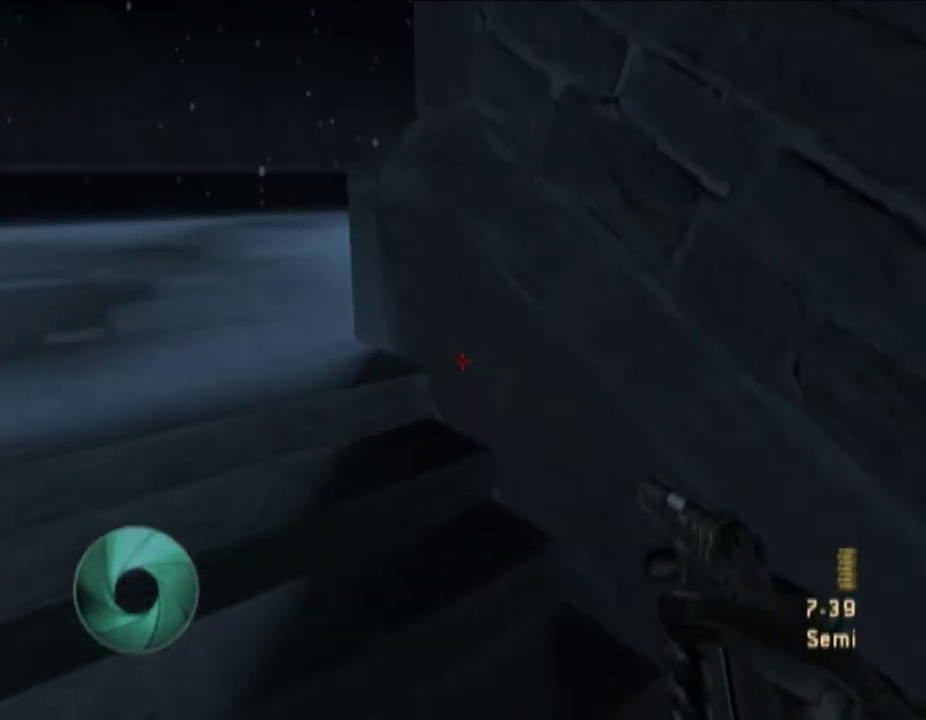
{"buttons": [], "left_stick": "up-right", "right_stick": "center", "events": [[417, "left_stick", "up"], [467, "left_stick", "up-right"]]}
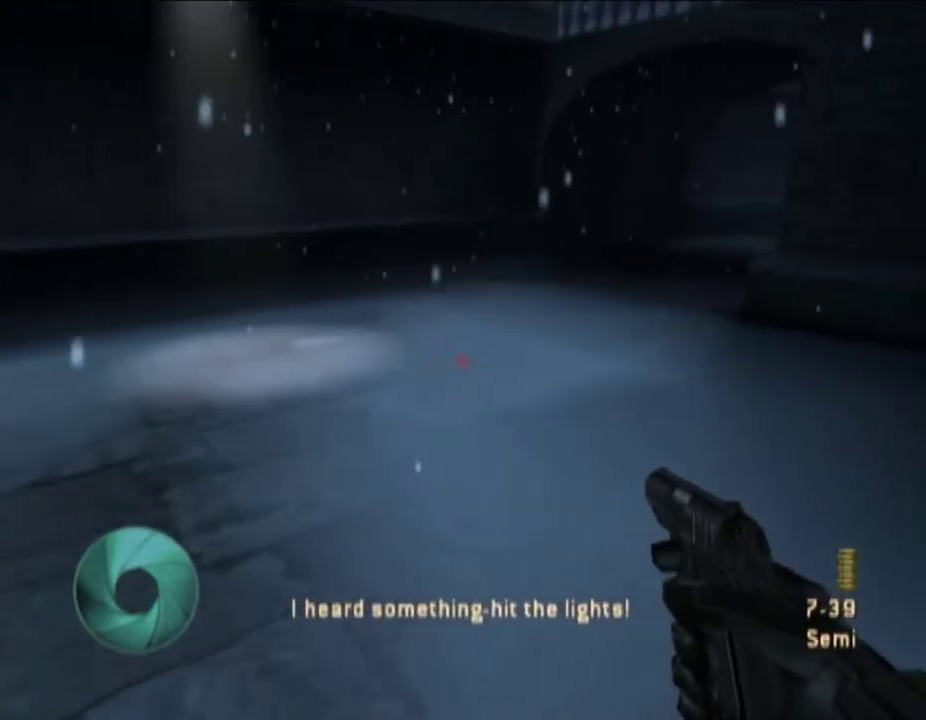
{"buttons": [], "left_stick": "up-right", "right_stick": "down-left", "events": [[100, "right_stick", "right"], [200, "right_stick", "center"], [433, "right_stick", "down-left"]]}
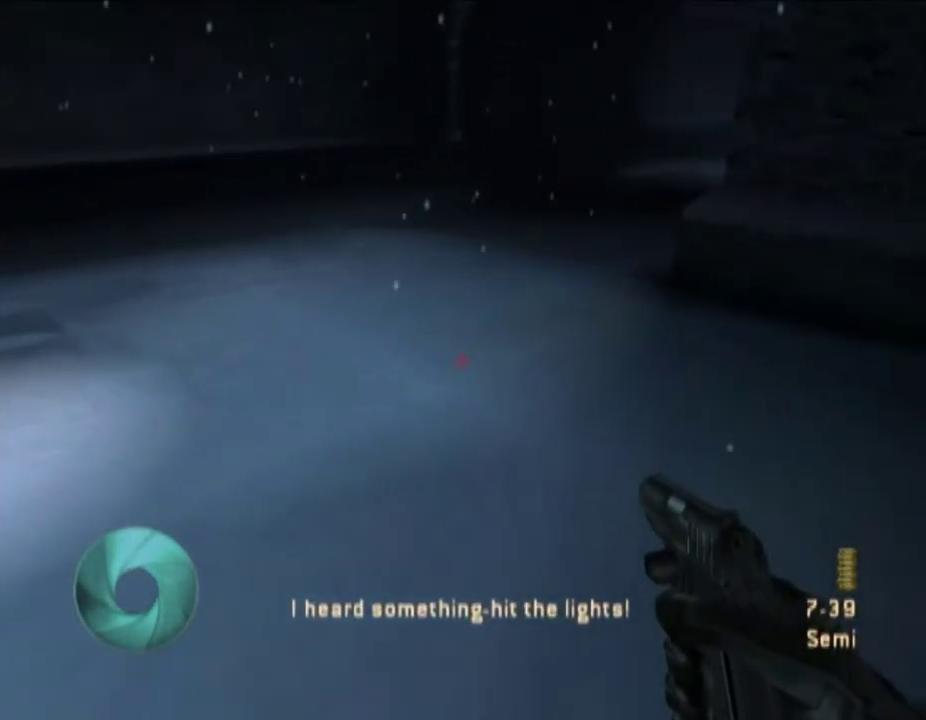
{"buttons": [], "left_stick": "up-right", "right_stick": "center", "events": [[50, "right_stick", "center"], [267, "right_stick", "left"], [367, "right_stick", "center"]]}
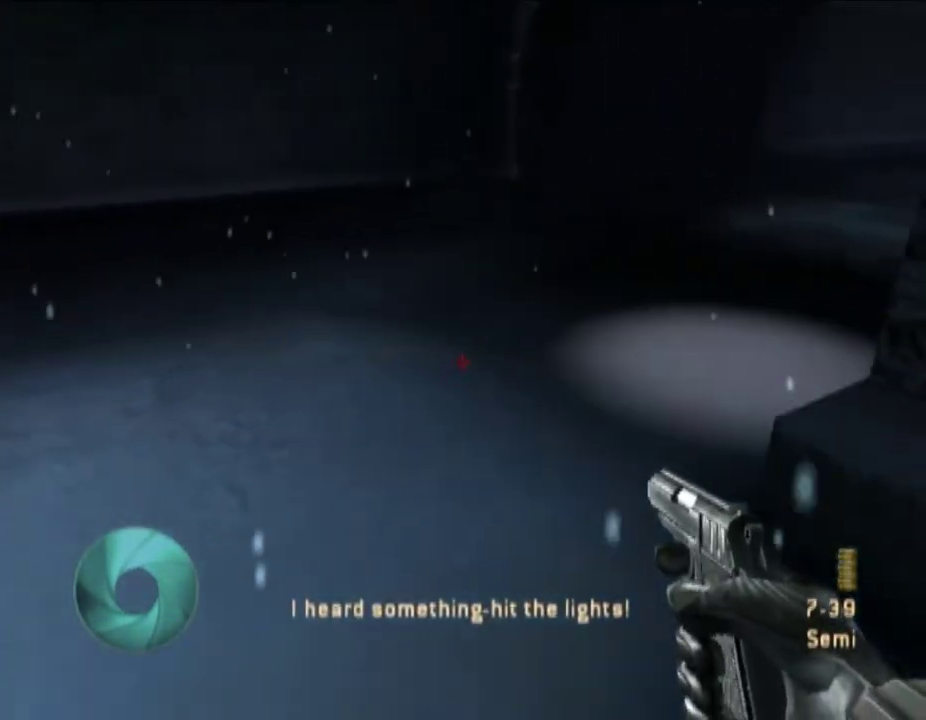
{"buttons": [], "left_stick": "up-right", "right_stick": "right", "events": [[350, "right_stick", "right"]]}
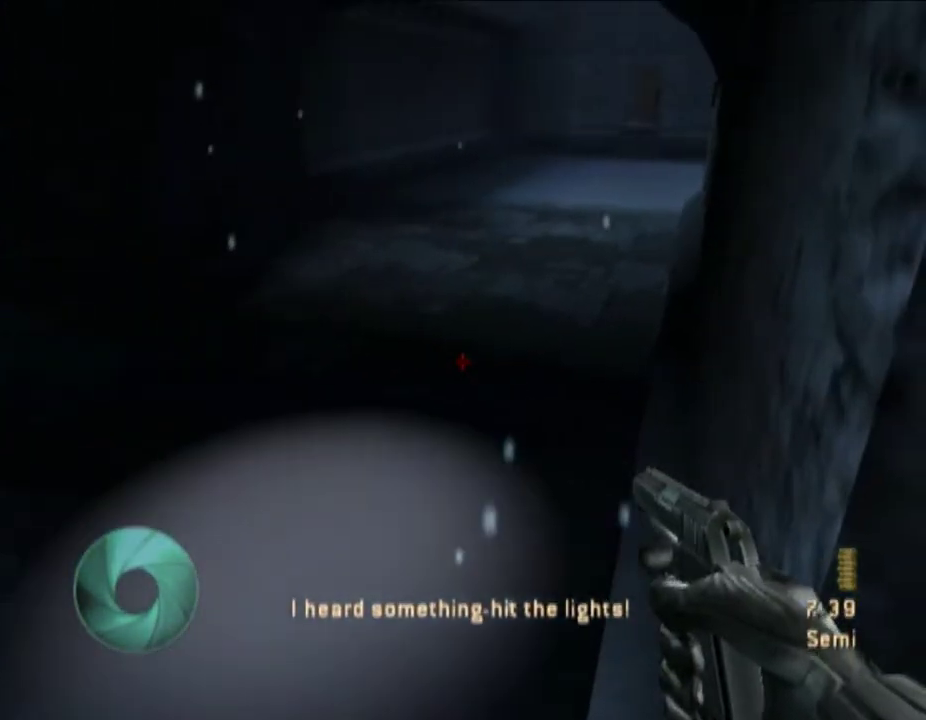
{"buttons": [], "left_stick": "up-right", "right_stick": "center", "events": [[100, "right_stick", "center"], [367, "right_stick", "down-left"], [417, "right_stick", "center"]]}
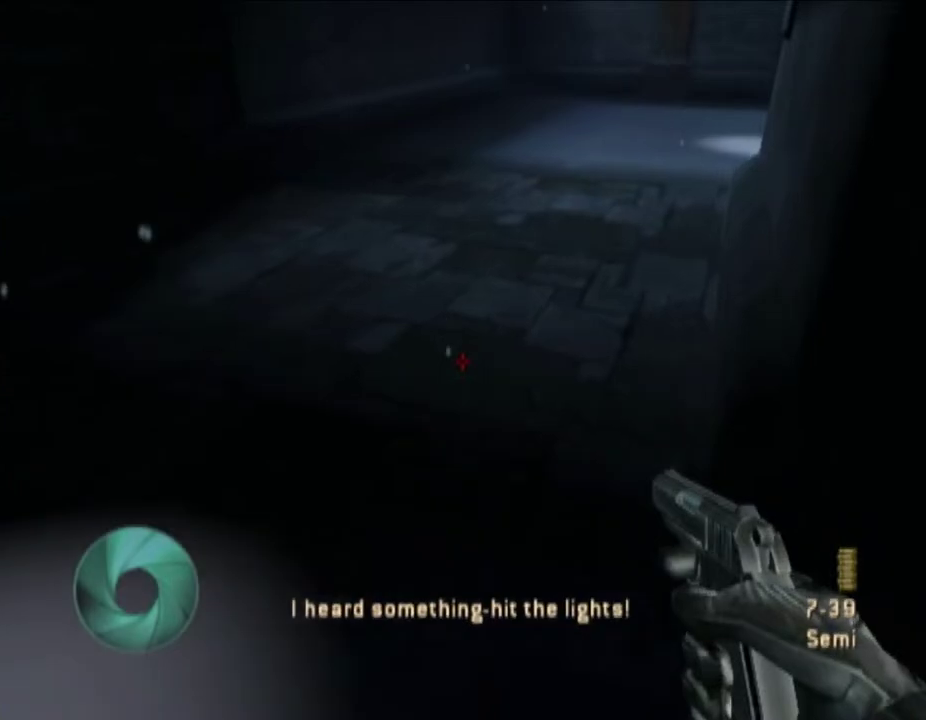
{"buttons": [], "left_stick": "up-right", "right_stick": "center", "events": []}
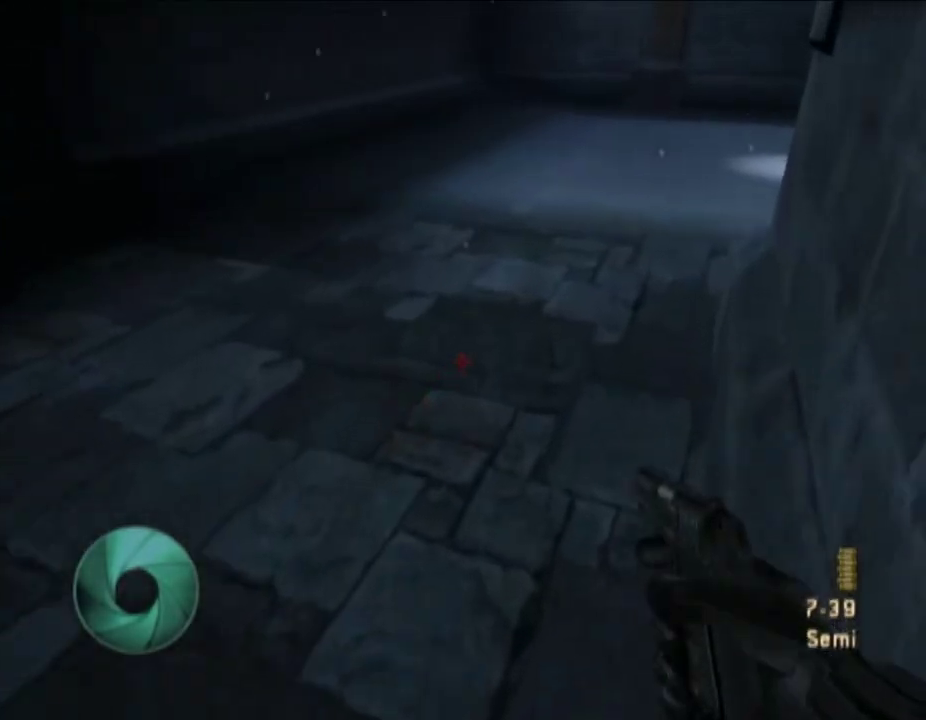
{"buttons": [], "left_stick": "up-right", "right_stick": "center", "events": []}
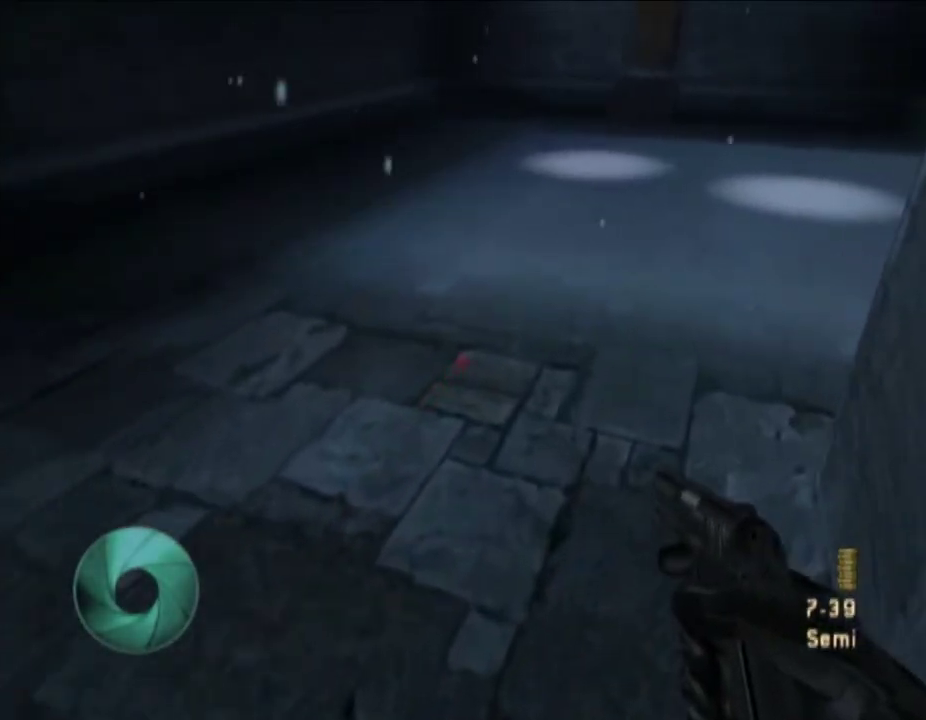
{"buttons": [], "left_stick": "up-right", "right_stick": "right", "events": [[217, "right_stick", "right"], [233, "R1", "down"], [317, "R1", "up"]]}